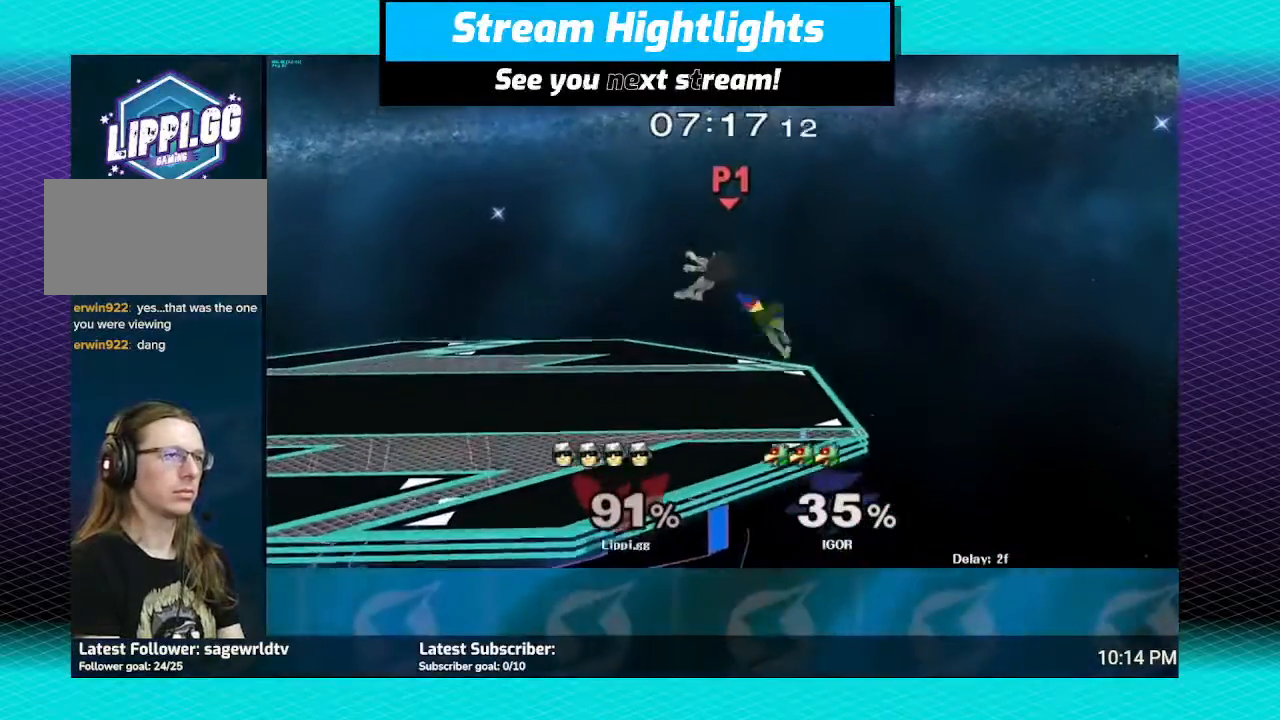
Gameplay with a controller (Nintendo layout); each line is a JSON object with the inputs held at the frame after it. "events" lists button and stick changes between this image and that frame as [ms after this image, input, new state], when the widget could be followed in between. Not read: L3 R3.
{"buttons": ["R1"], "left_stick": "left", "right_stick": "center", "events": [[67, "A", "down"], [100, "A", "up"], [133, "left_stick", "down"], [234, "left_stick", "center"], [300, "Y", "down"], [300, "left_stick", "left"], [367, "Y", "up"], [467, "R1", "down"]]}
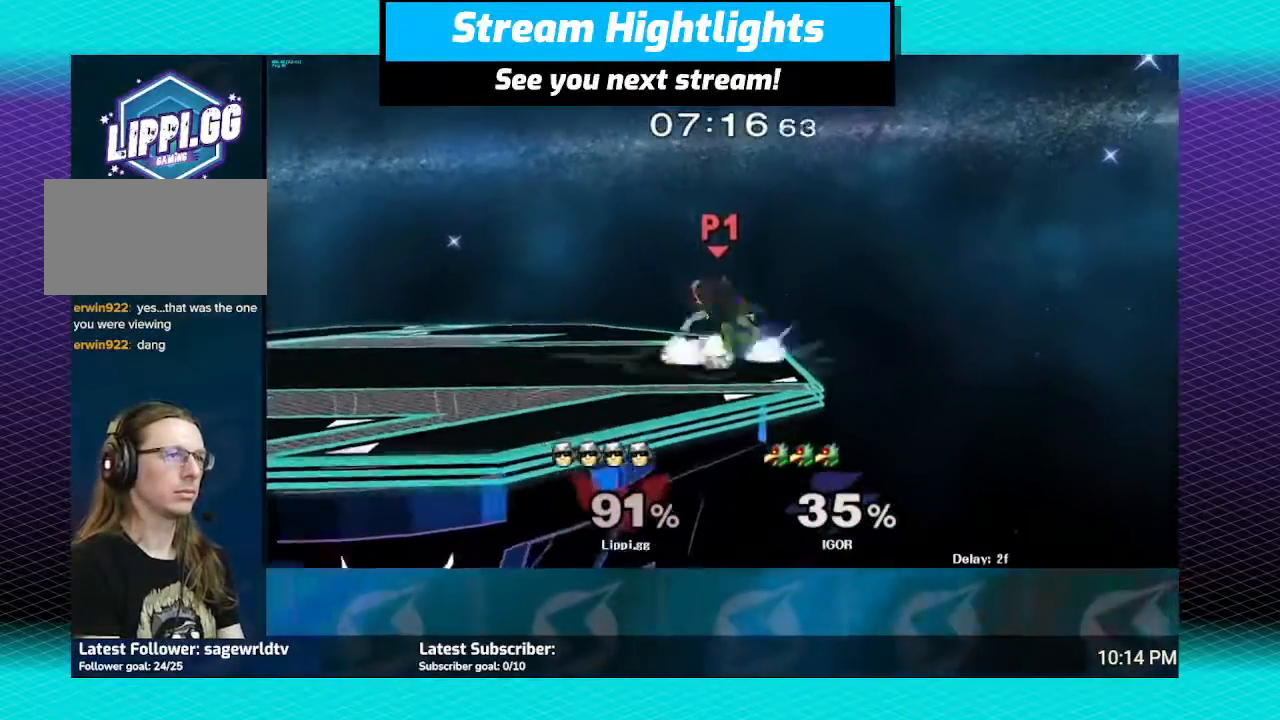
{"buttons": ["R1"], "left_stick": "left", "right_stick": "center", "events": [[33, "left_stick", "up-left"], [233, "left_stick", "left"]]}
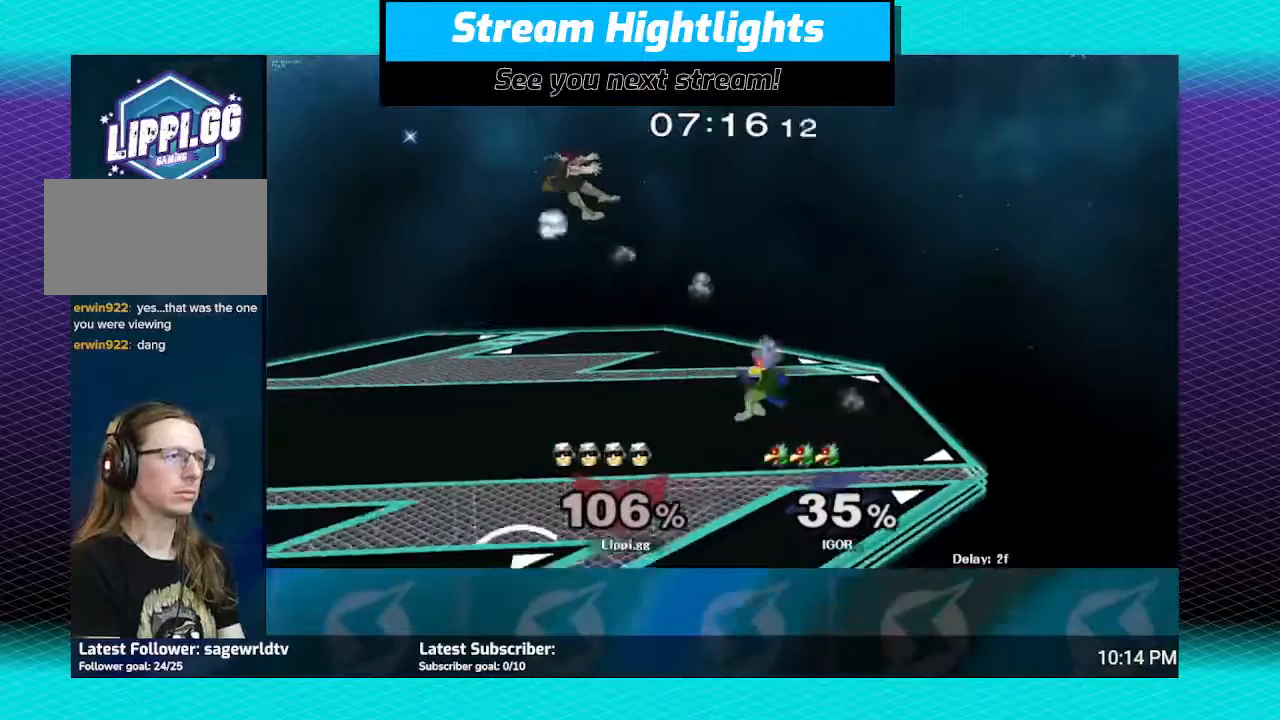
{"buttons": [], "left_stick": "right", "right_stick": "center", "events": [[33, "left_stick", "center"], [100, "left_stick", "left"], [134, "R1", "up"], [234, "left_stick", "center"], [367, "left_stick", "right"]]}
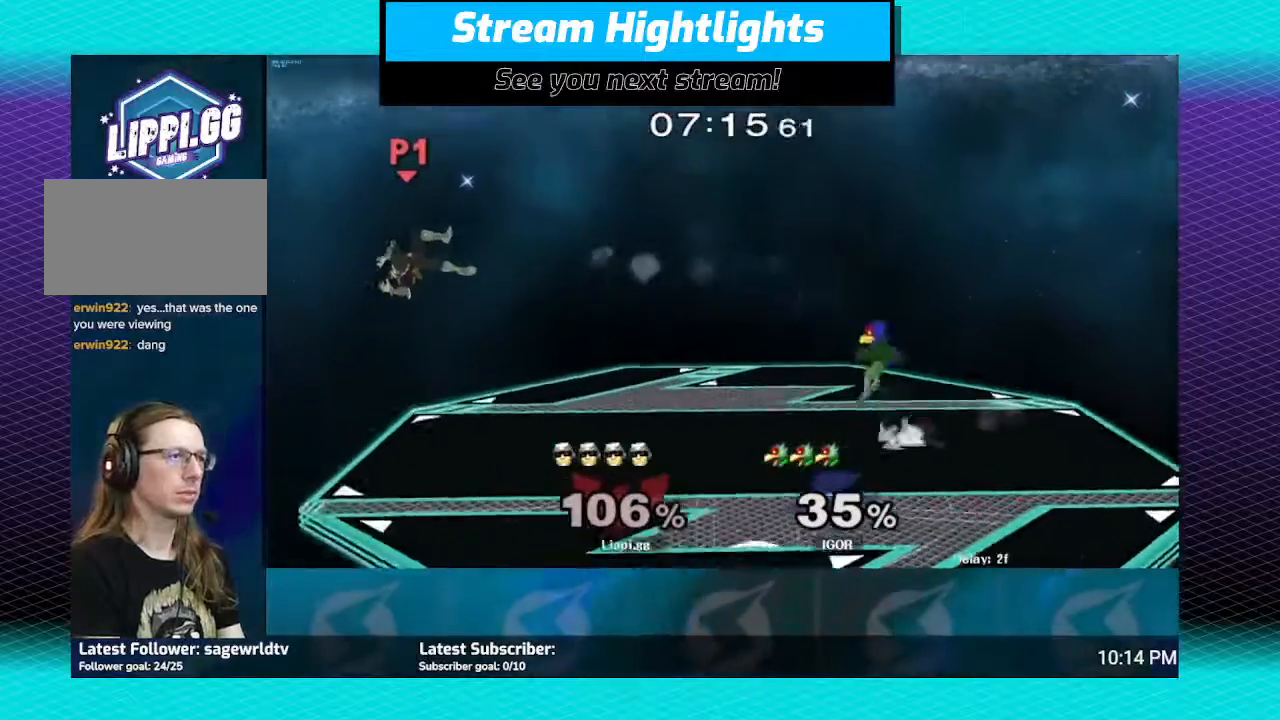
{"buttons": [], "left_stick": "right", "right_stick": "center", "events": []}
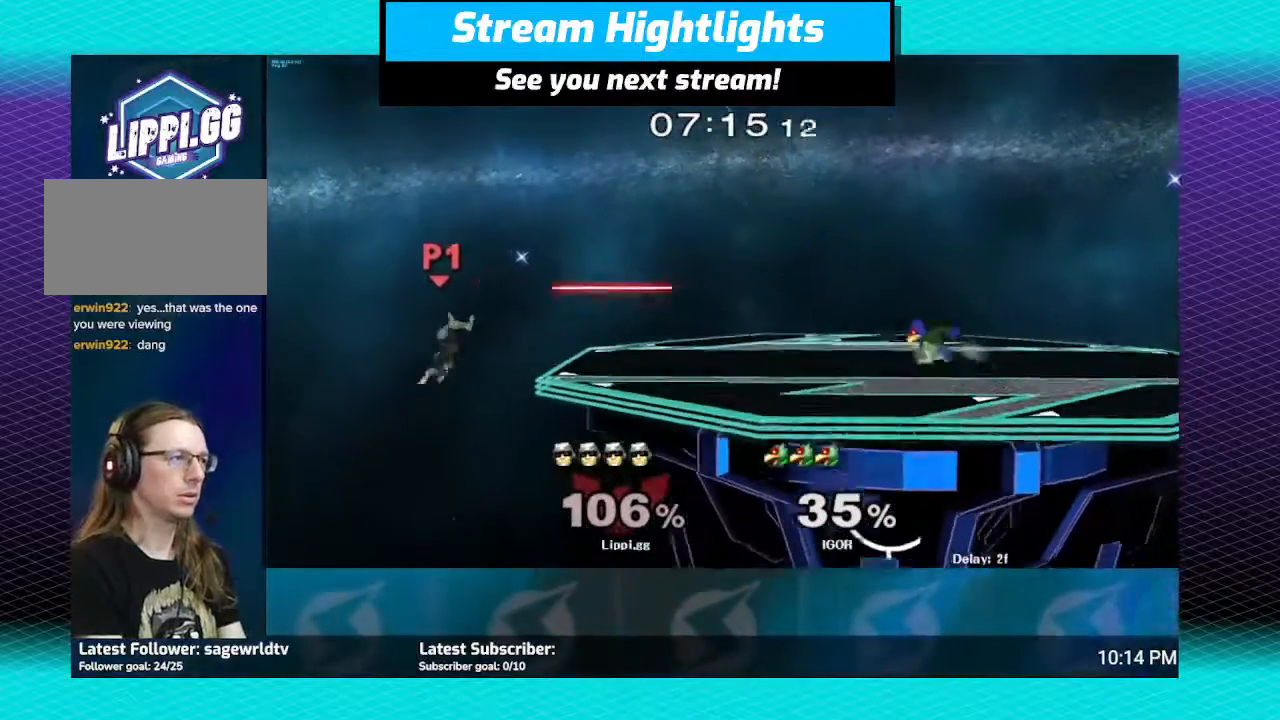
{"buttons": [], "left_stick": "right", "right_stick": "center", "events": [[67, "Y", "down"], [134, "Y", "up"], [200, "Y", "down"], [467, "Y", "up"]]}
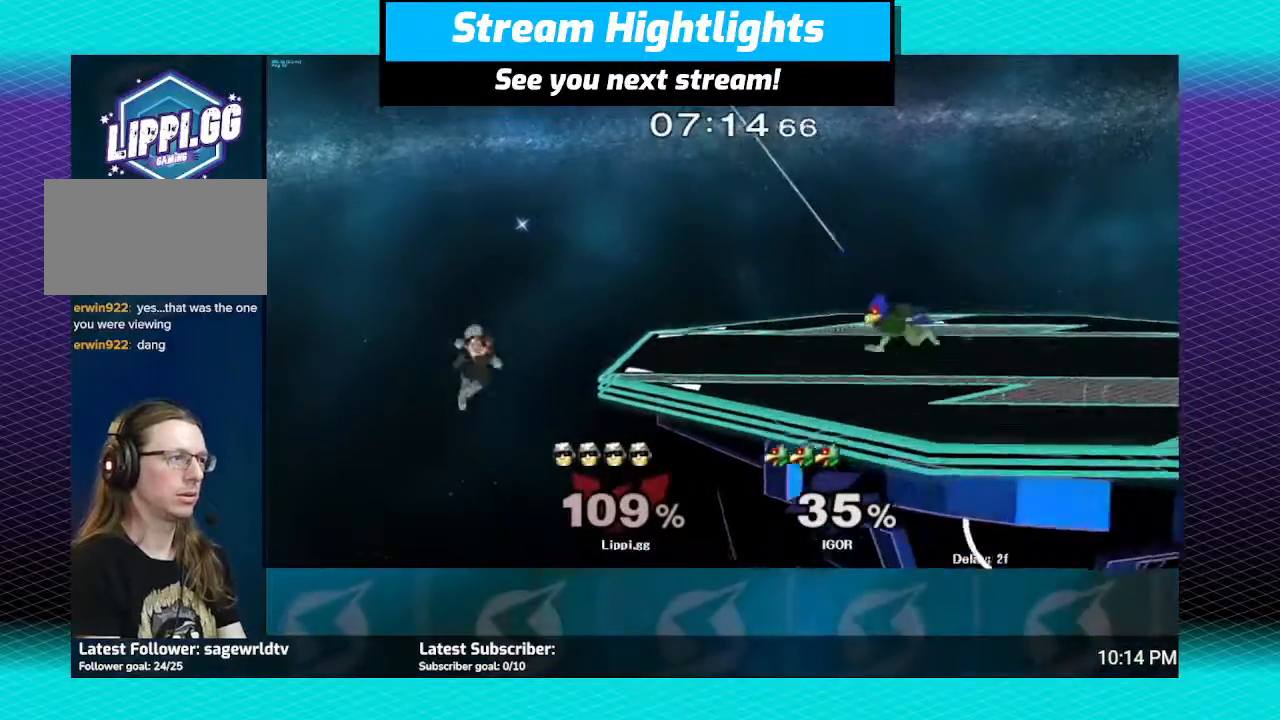
{"buttons": ["B"], "left_stick": "up", "right_stick": "center", "events": [[300, "B", "down"], [300, "left_stick", "up"]]}
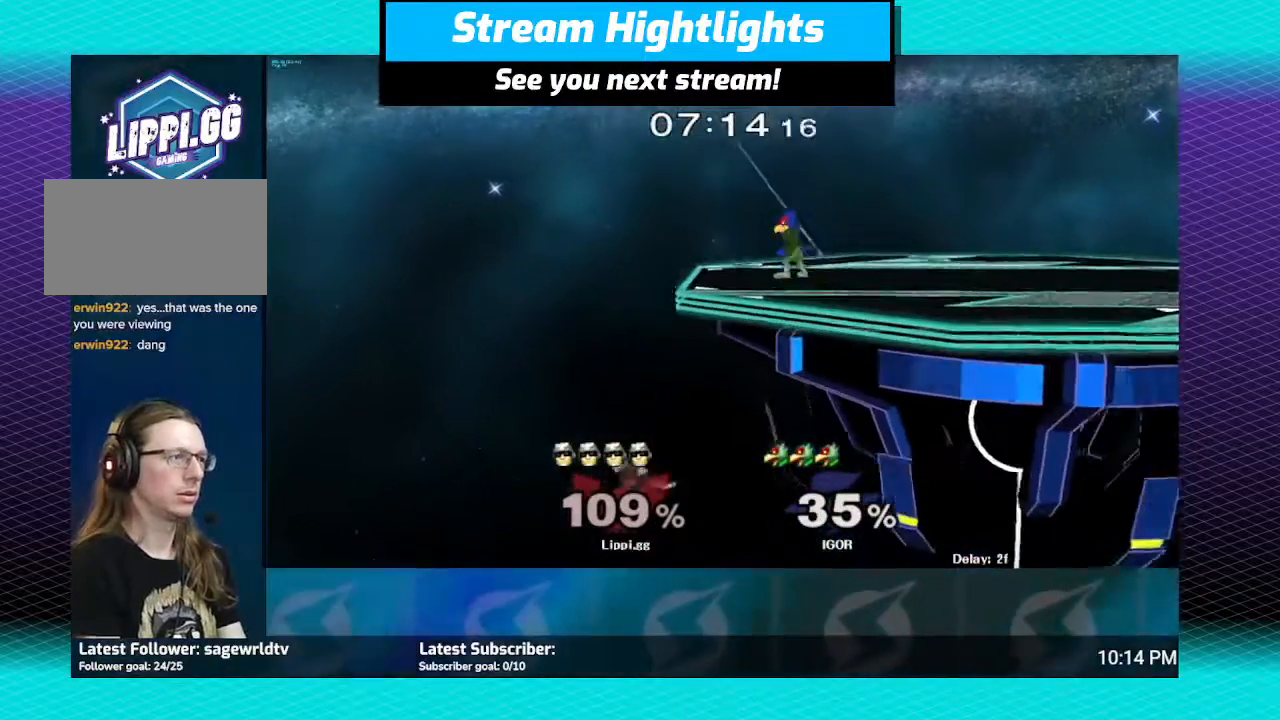
{"buttons": ["B"], "left_stick": "up", "right_stick": "center", "events": []}
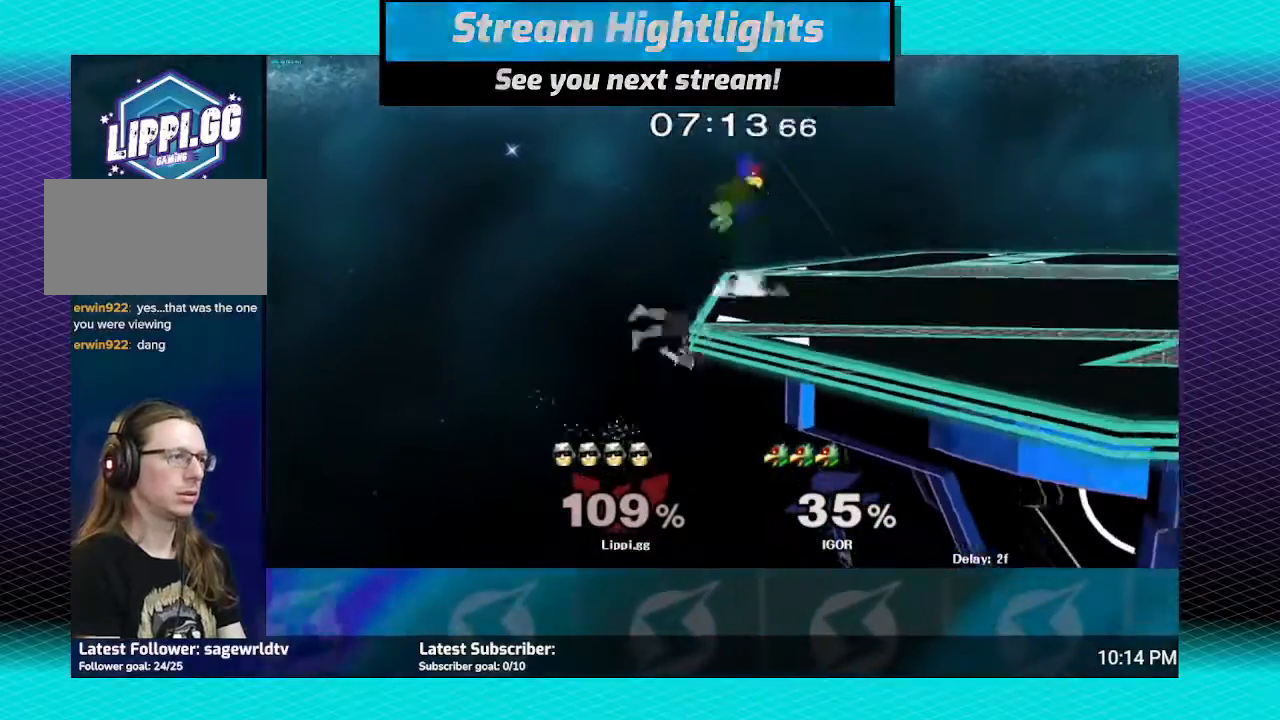
{"buttons": ["Y"], "left_stick": "center", "right_stick": "center", "events": [[167, "B", "up"], [200, "left_stick", "center"], [300, "left_stick", "down"], [334, "Y", "down"], [401, "Y", "up"], [434, "left_stick", "center"], [501, "Y", "down"]]}
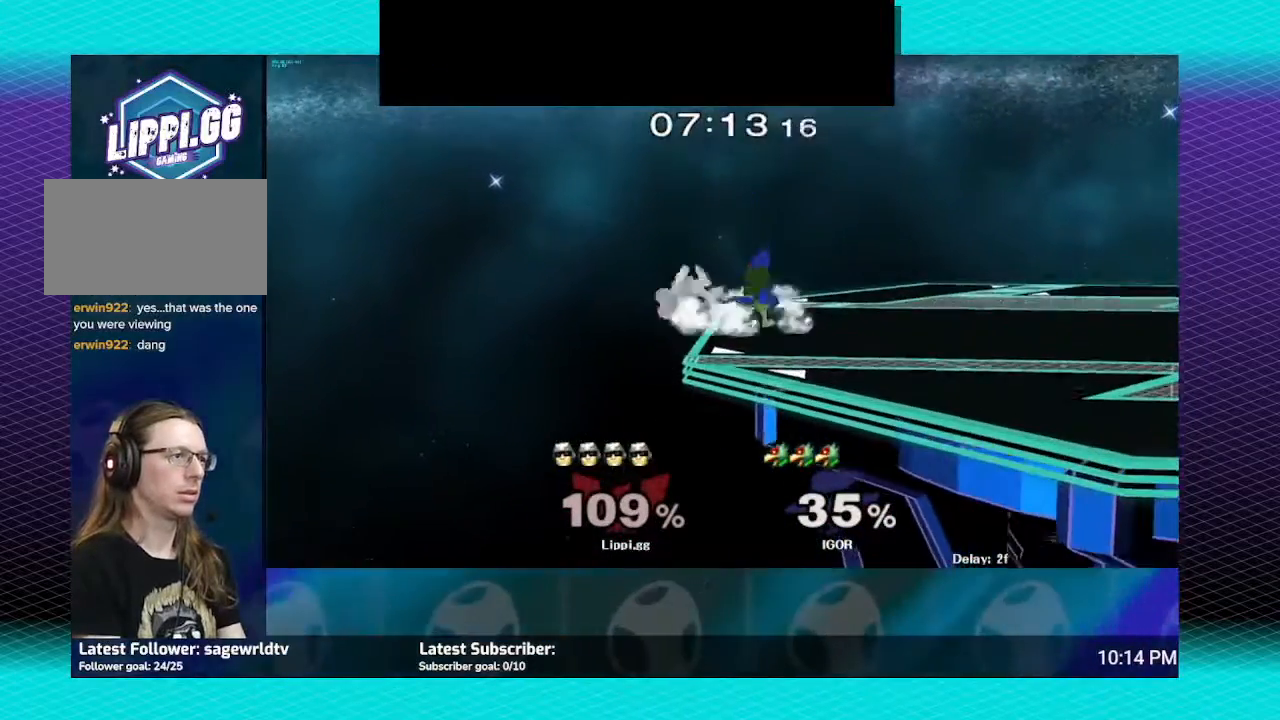
{"buttons": [], "left_stick": "right", "right_stick": "center", "events": [[233, "left_stick", "up-right"], [267, "Y", "up"], [367, "B", "down"], [367, "left_stick", "right"], [467, "B", "up"]]}
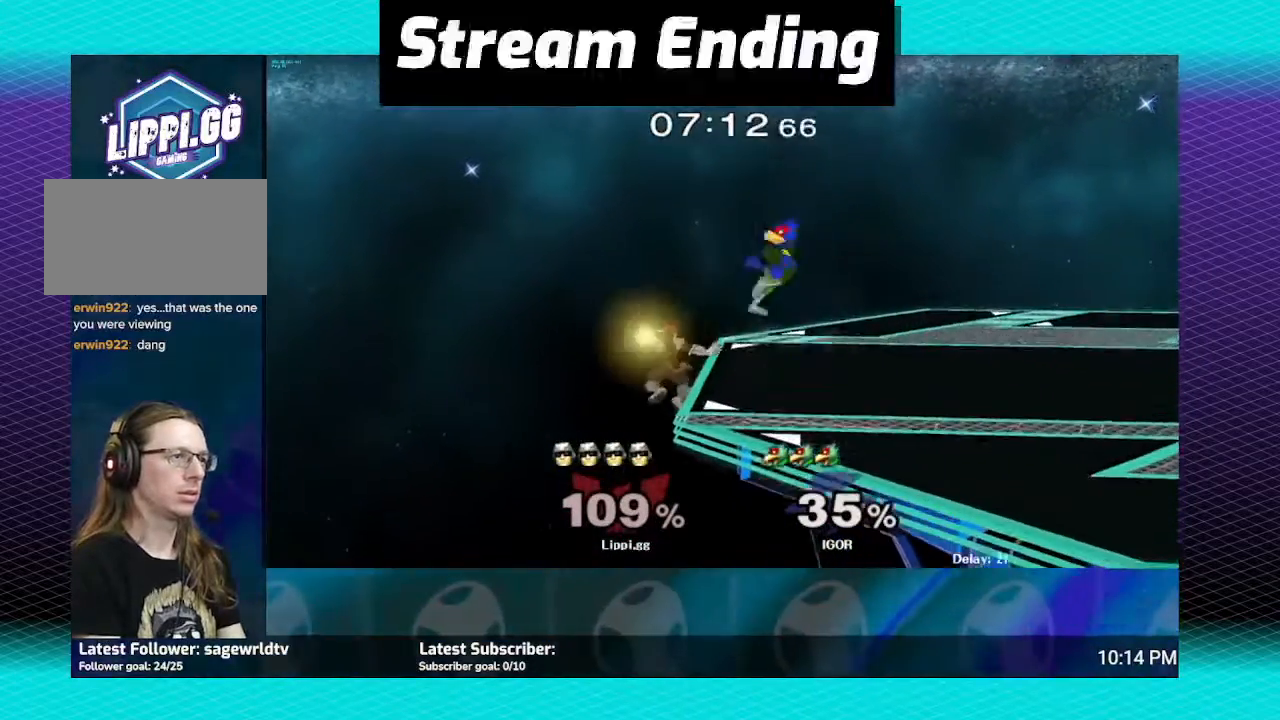
{"buttons": ["B"], "left_stick": "up", "right_stick": "center", "events": [[34, "B", "down"], [134, "B", "up"], [200, "B", "down"], [200, "left_stick", "up"], [267, "B", "up"], [367, "B", "down"]]}
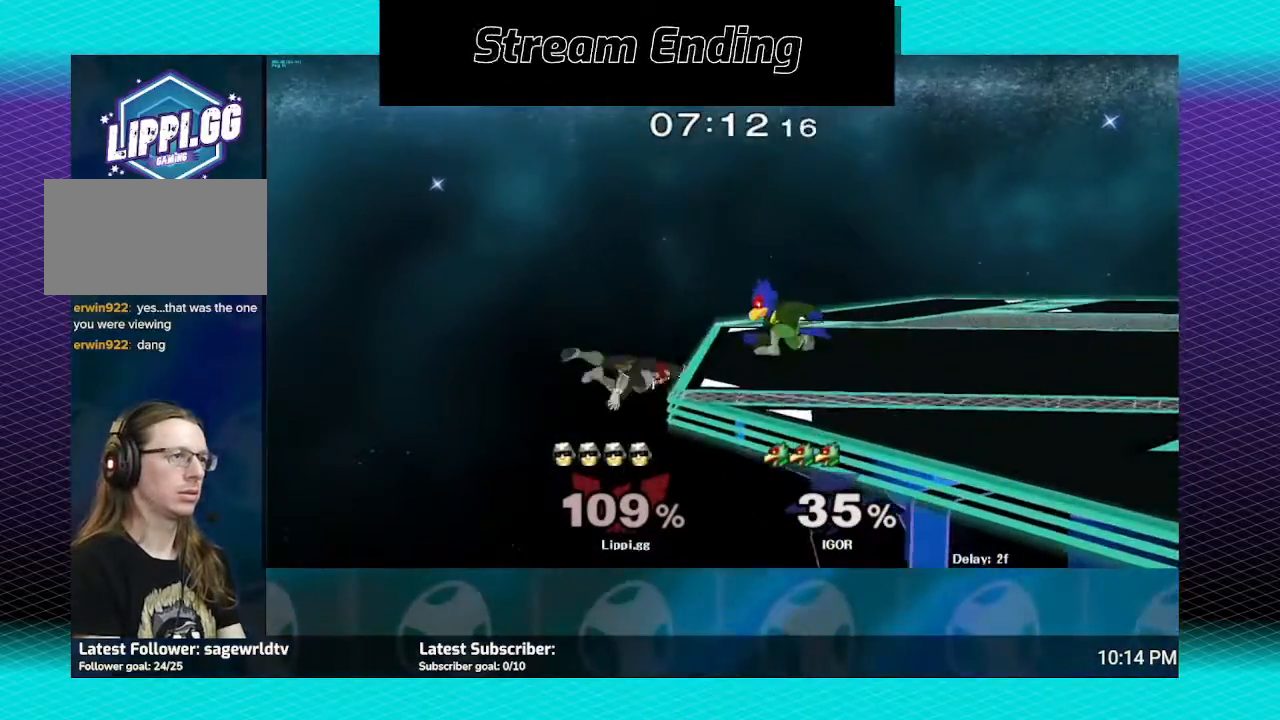
{"buttons": [], "left_stick": "center", "right_stick": "center", "events": [[133, "B", "up"], [267, "B", "down"], [333, "B", "up"], [367, "left_stick", "center"], [400, "B", "down"], [467, "B", "up"]]}
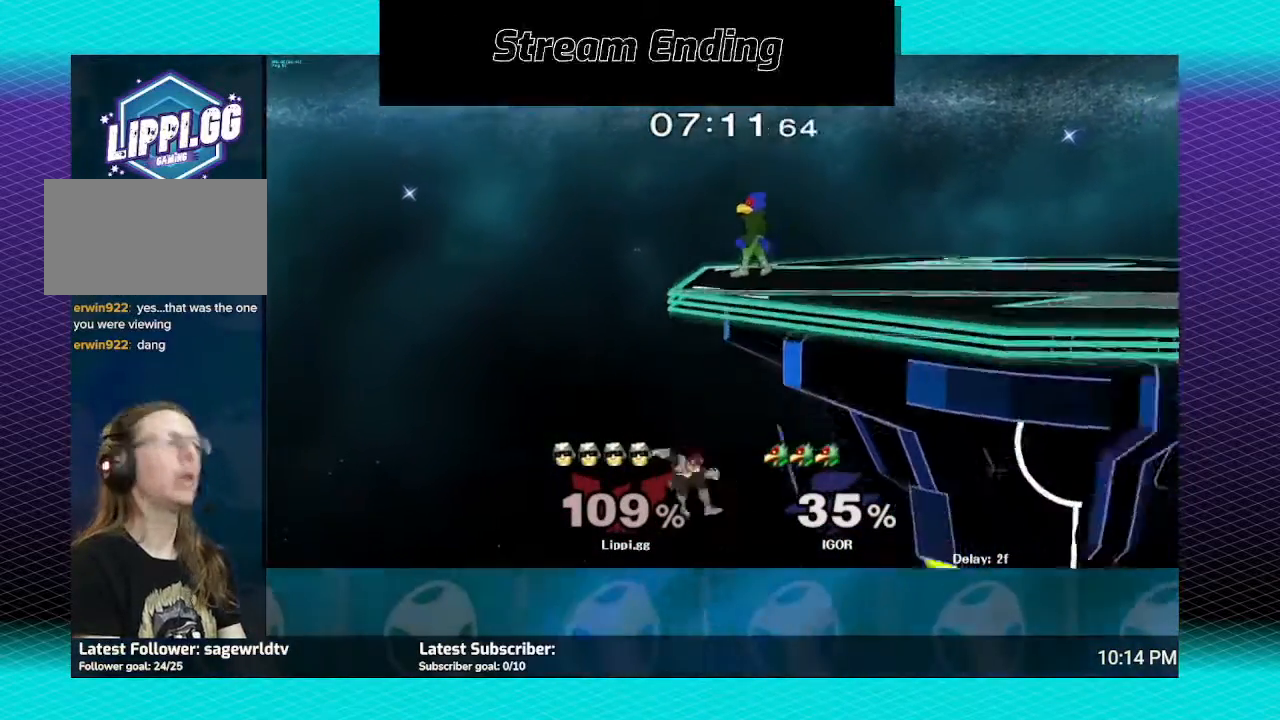
{"buttons": [], "left_stick": "center", "right_stick": "center", "events": [[100, "B", "down"], [300, "B", "up"], [367, "B", "down"], [501, "B", "up"]]}
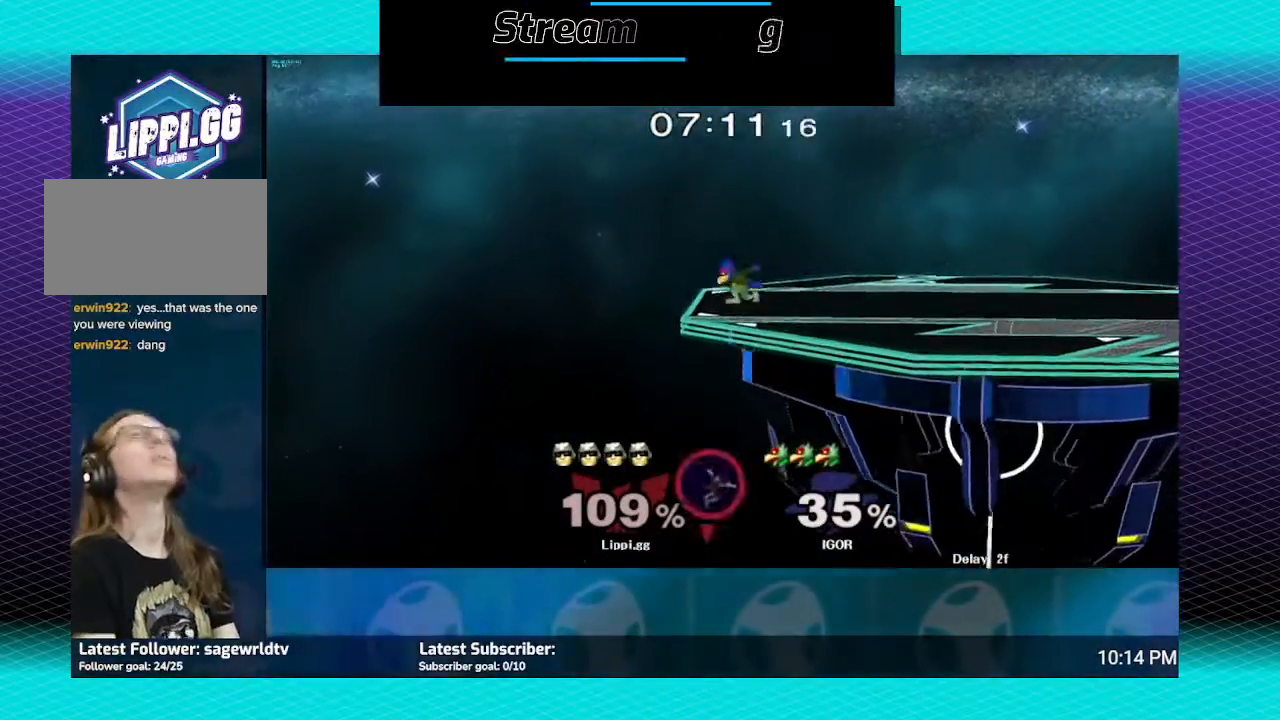
{"buttons": [], "left_stick": "center", "right_stick": "center", "events": []}
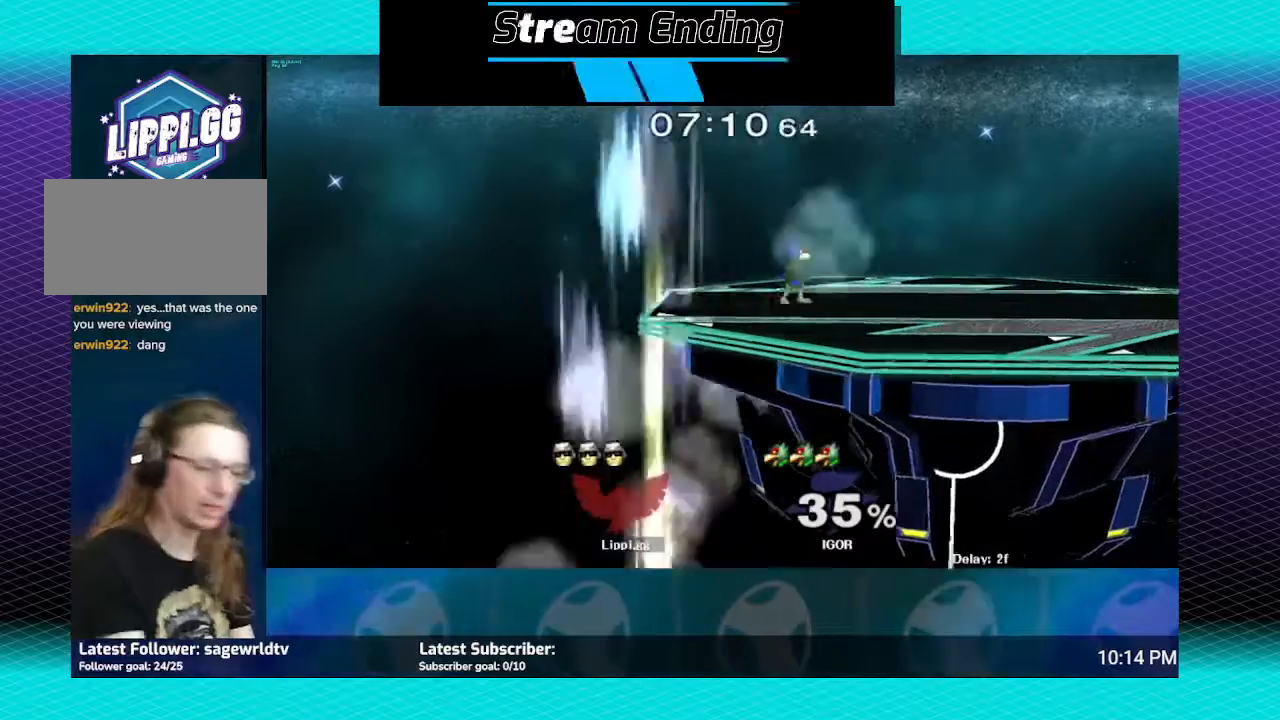
{"buttons": [], "left_stick": "center", "right_stick": "center", "events": []}
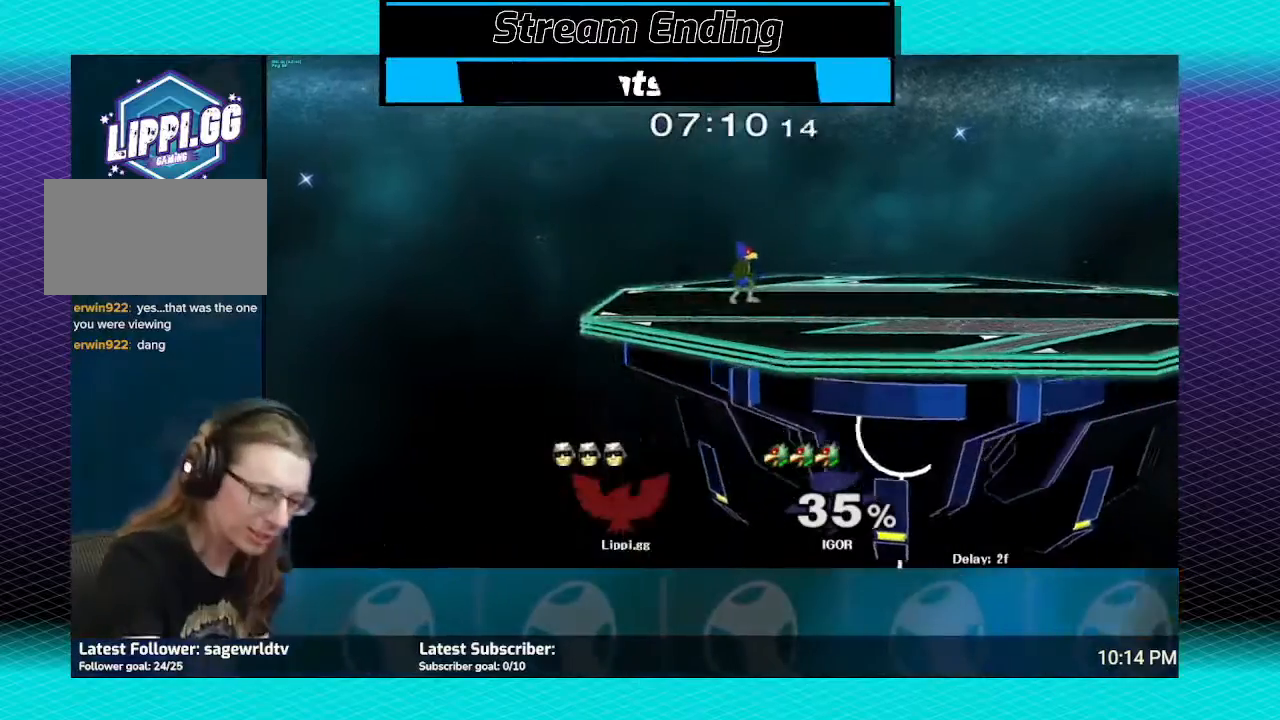
{"buttons": [], "left_stick": "down", "right_stick": "center", "events": [[233, "left_stick", "down-right"], [300, "A", "down"], [333, "left_stick", "down"], [367, "A", "up"], [433, "A", "down"], [433, "left_stick", "center"], [500, "A", "up"], [500, "left_stick", "down"]]}
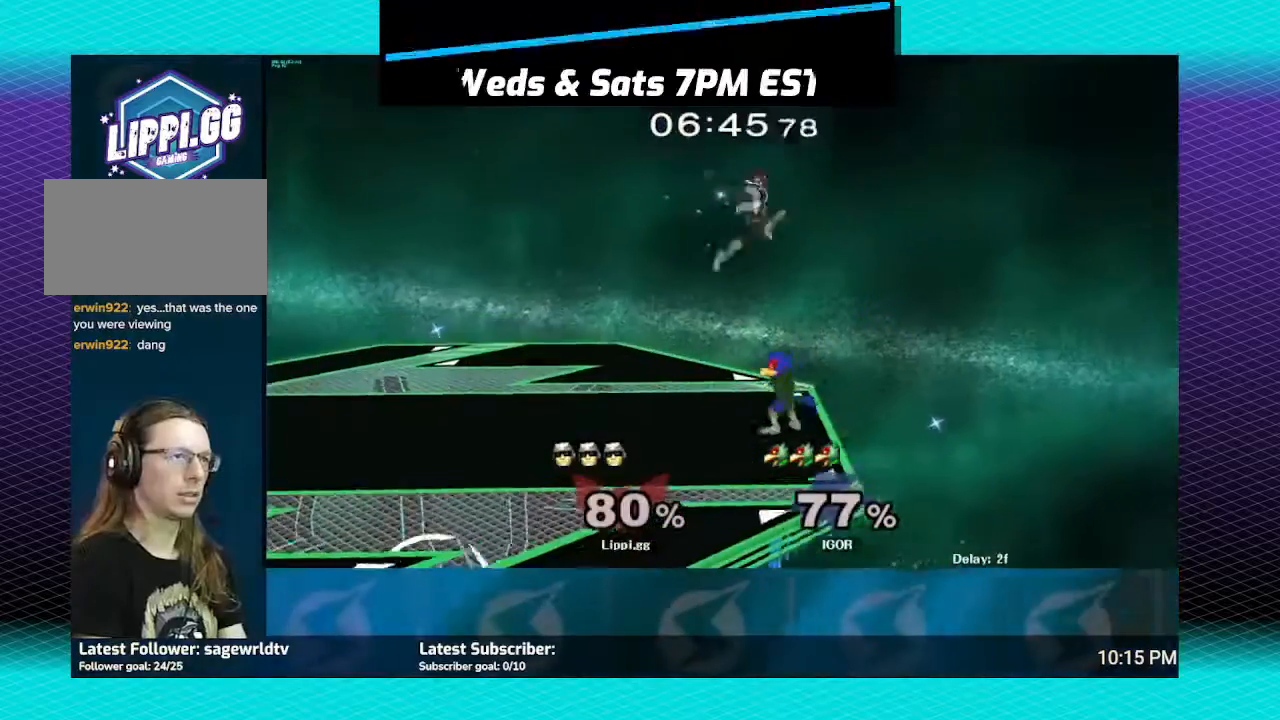
{"buttons": [], "left_stick": "up-left", "right_stick": "center", "events": [[67, "A", "down"], [134, "A", "up"], [334, "left_stick", "center"], [434, "left_stick", "up-left"]]}
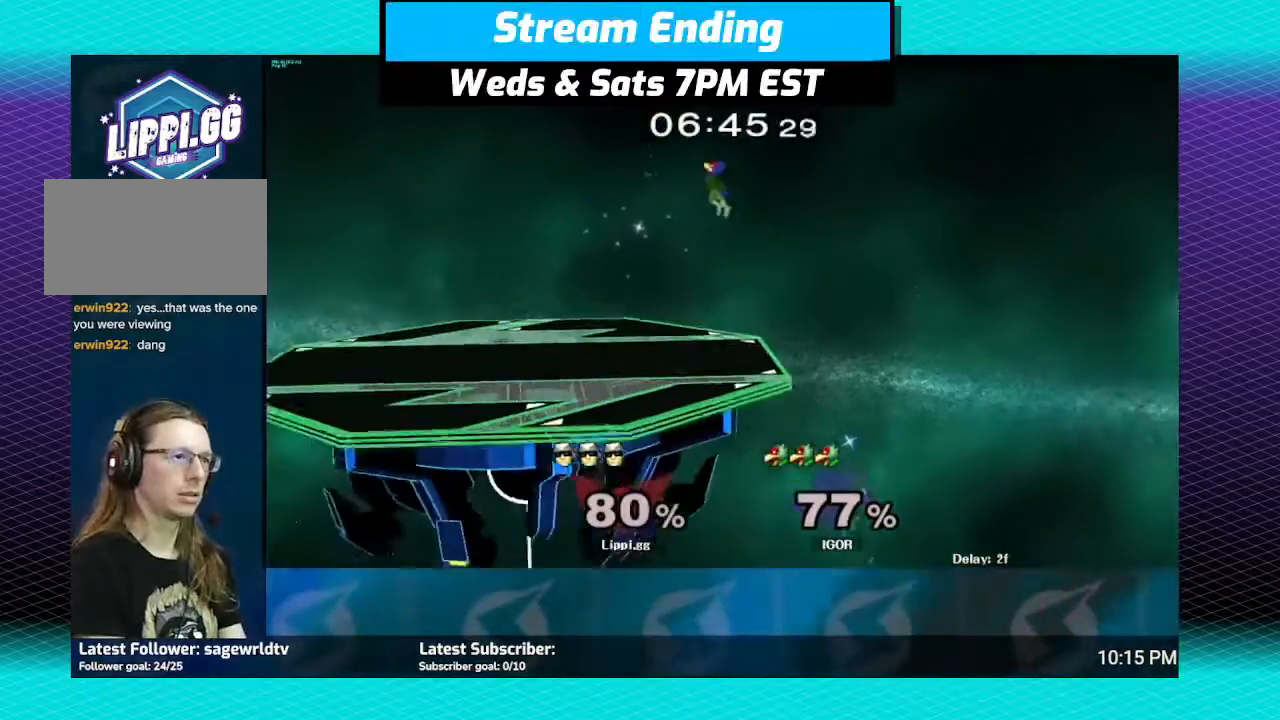
{"buttons": ["B"], "left_stick": "up-left", "right_stick": "center", "events": [[33, "Y", "down"], [33, "left_stick", "up"], [100, "Y", "up"], [200, "Y", "down"], [267, "Y", "up"], [300, "Y", "down"], [333, "left_stick", "up-left"], [400, "Y", "up"], [467, "B", "down"]]}
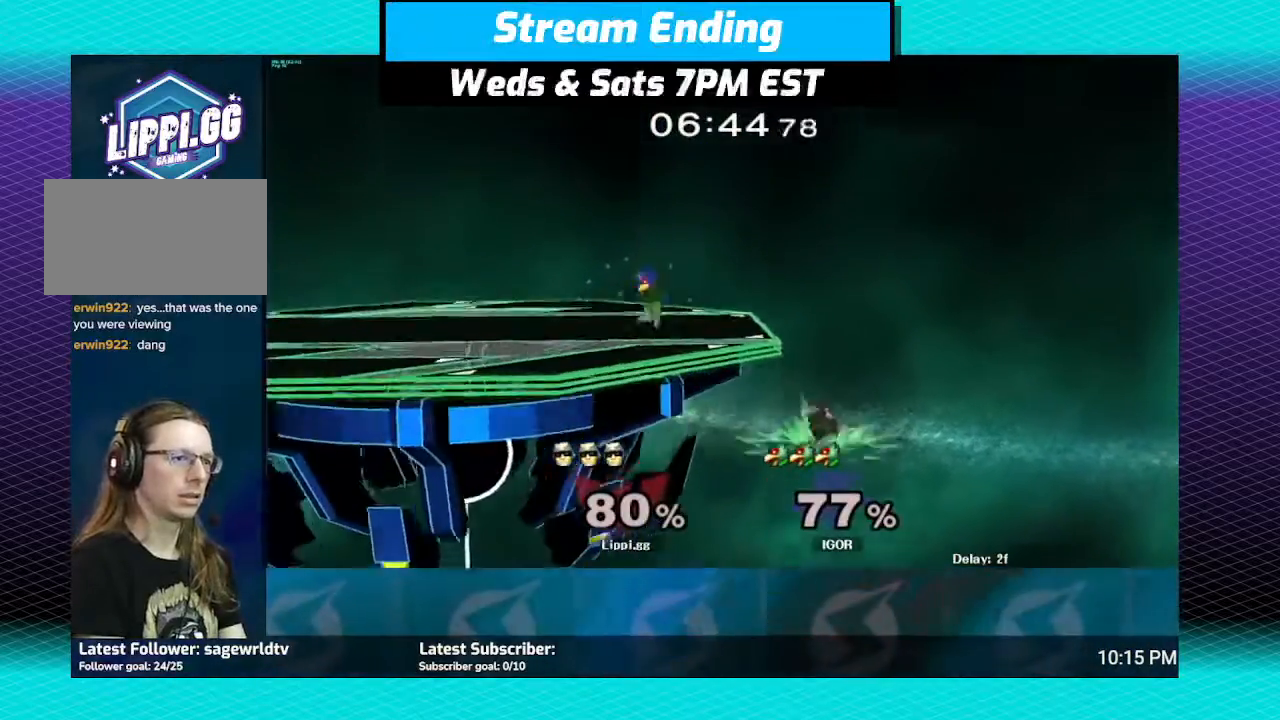
{"buttons": ["B"], "left_stick": "up-left", "right_stick": "center", "events": []}
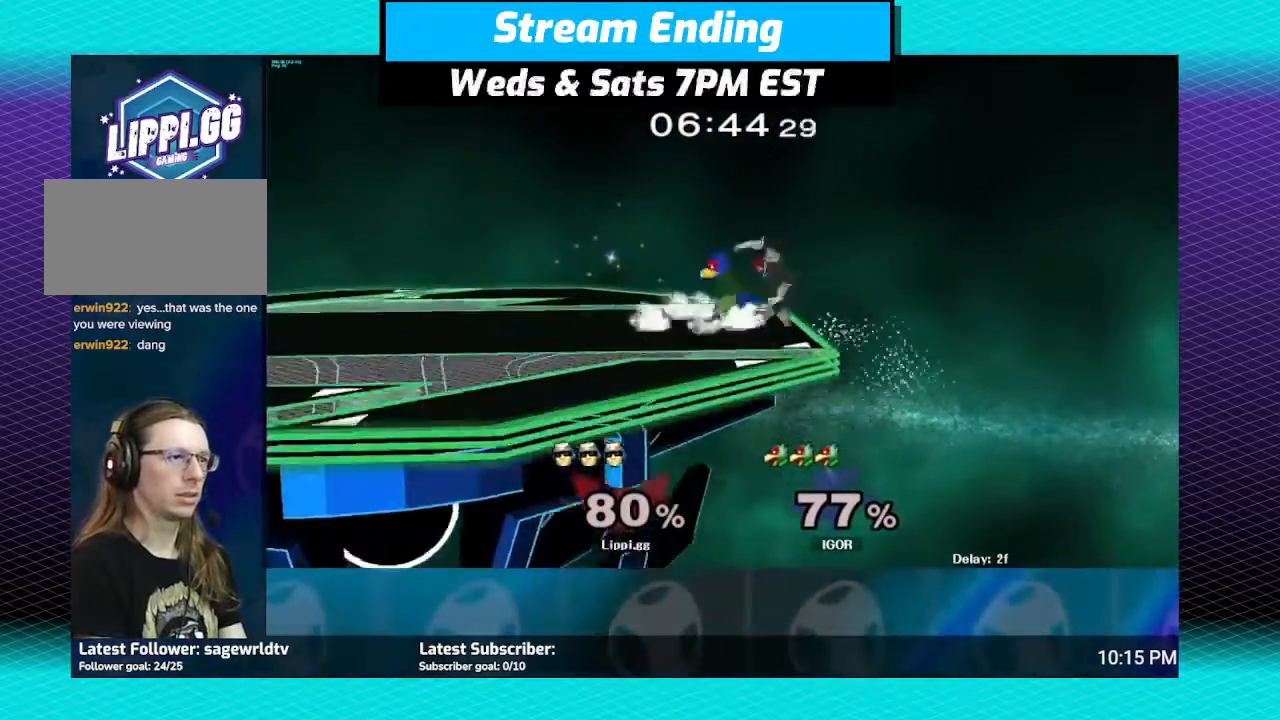
{"buttons": ["A", "R1"], "left_stick": "left", "right_stick": "center", "events": [[167, "R1", "down"], [233, "B", "up"], [400, "left_stick", "center"], [433, "A", "down"], [467, "left_stick", "left"]]}
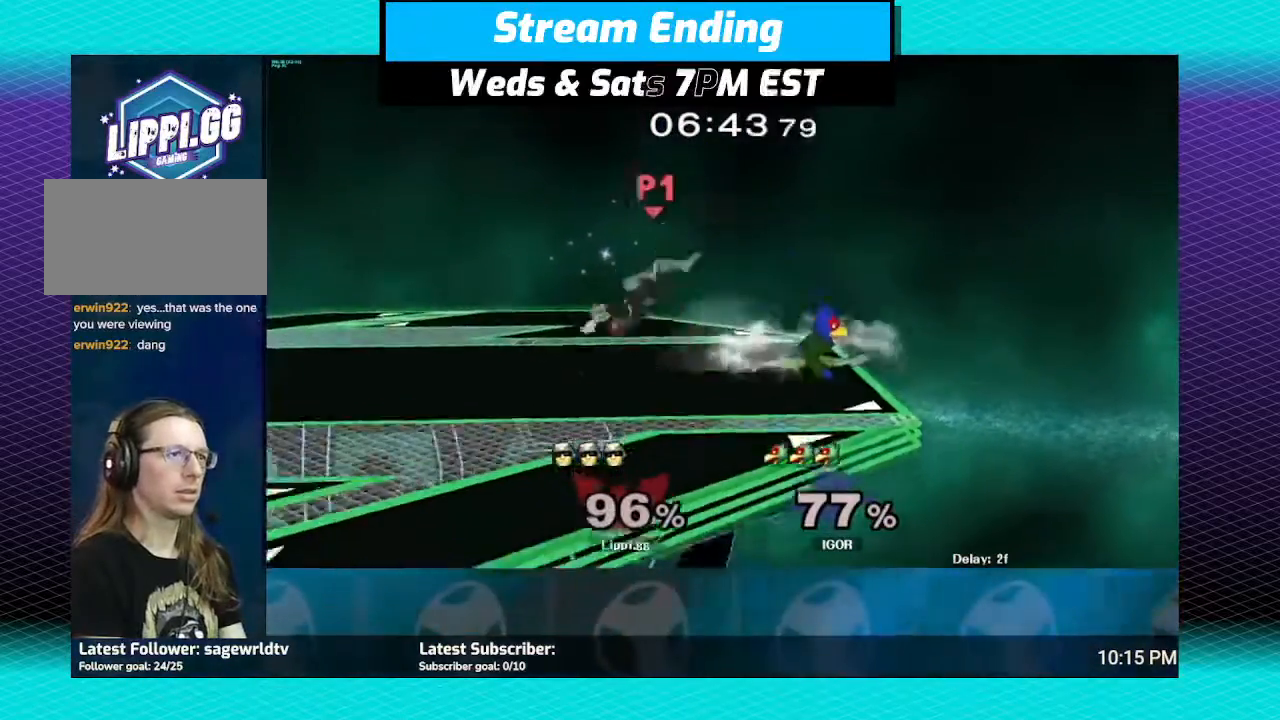
{"buttons": ["R1"], "left_stick": "center", "right_stick": "center", "events": [[34, "A", "up"], [267, "left_stick", "center"], [334, "left_stick", "left"], [467, "left_stick", "center"]]}
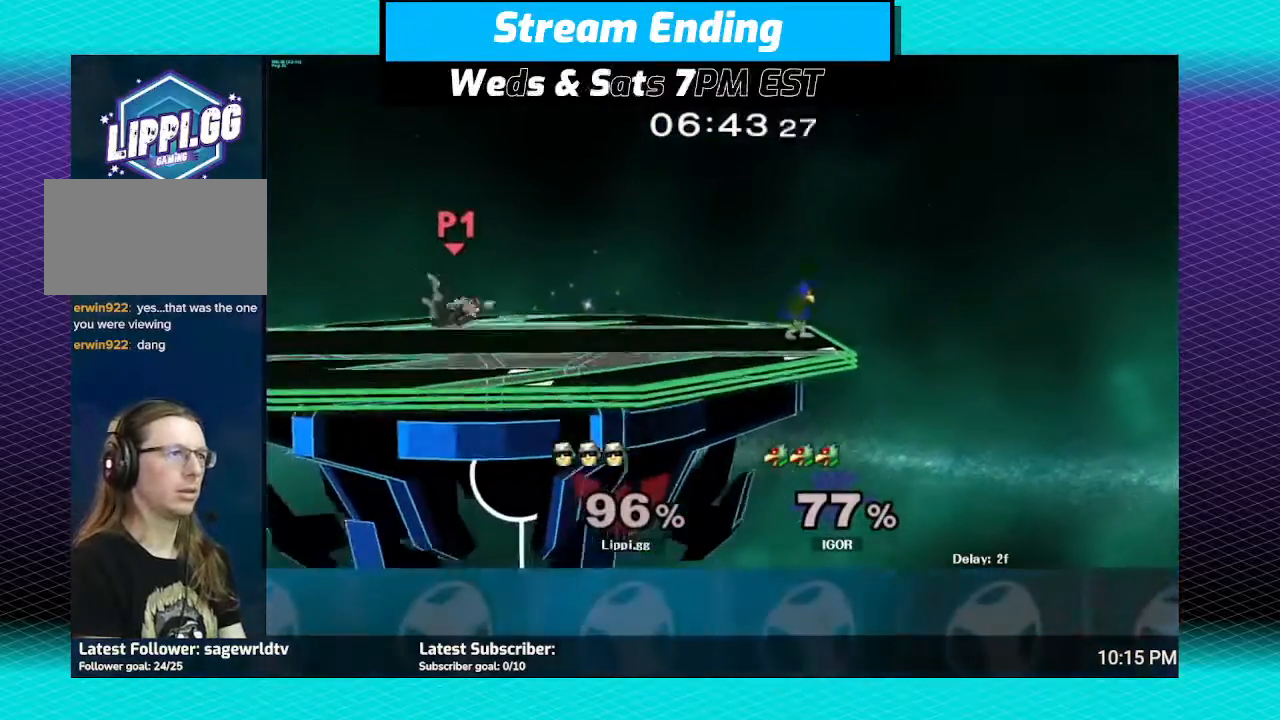
{"buttons": ["R1"], "left_stick": "left", "right_stick": "center", "events": [[33, "left_stick", "left"], [133, "left_stick", "center"], [233, "left_stick", "left"]]}
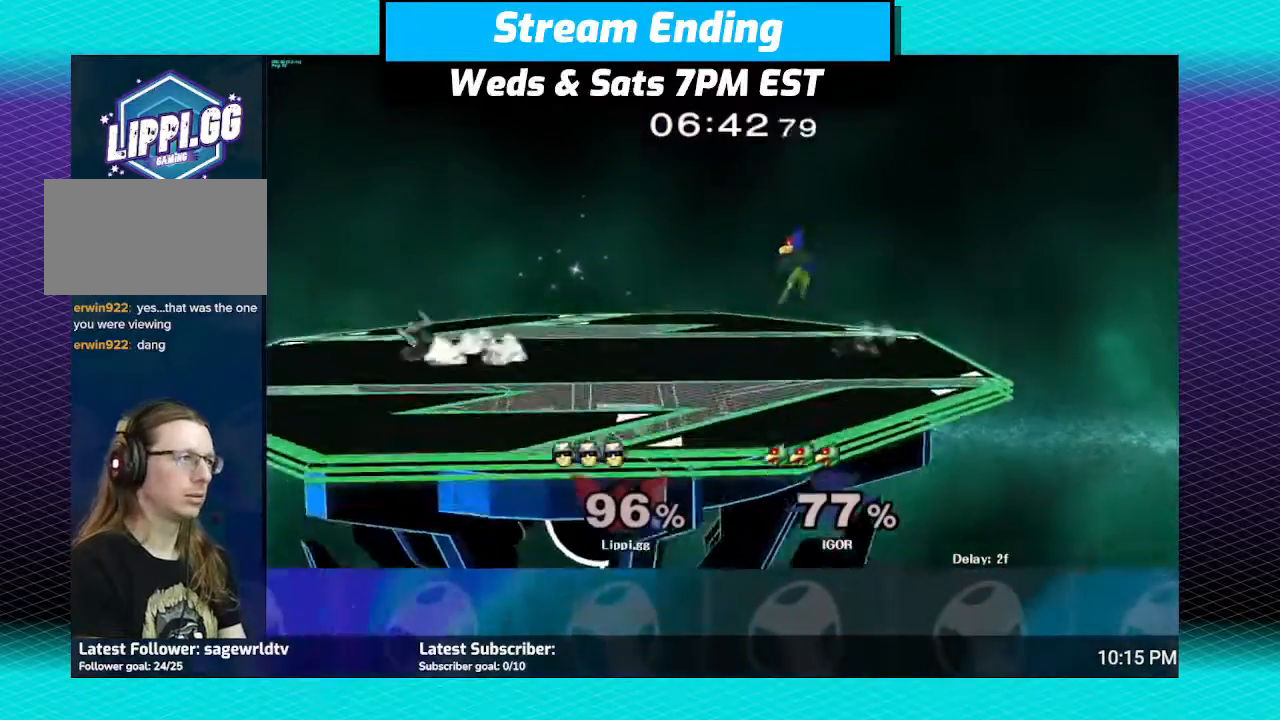
{"buttons": [], "left_stick": "right", "right_stick": "center", "events": [[234, "R1", "up"], [334, "left_stick", "center"], [467, "left_stick", "right"]]}
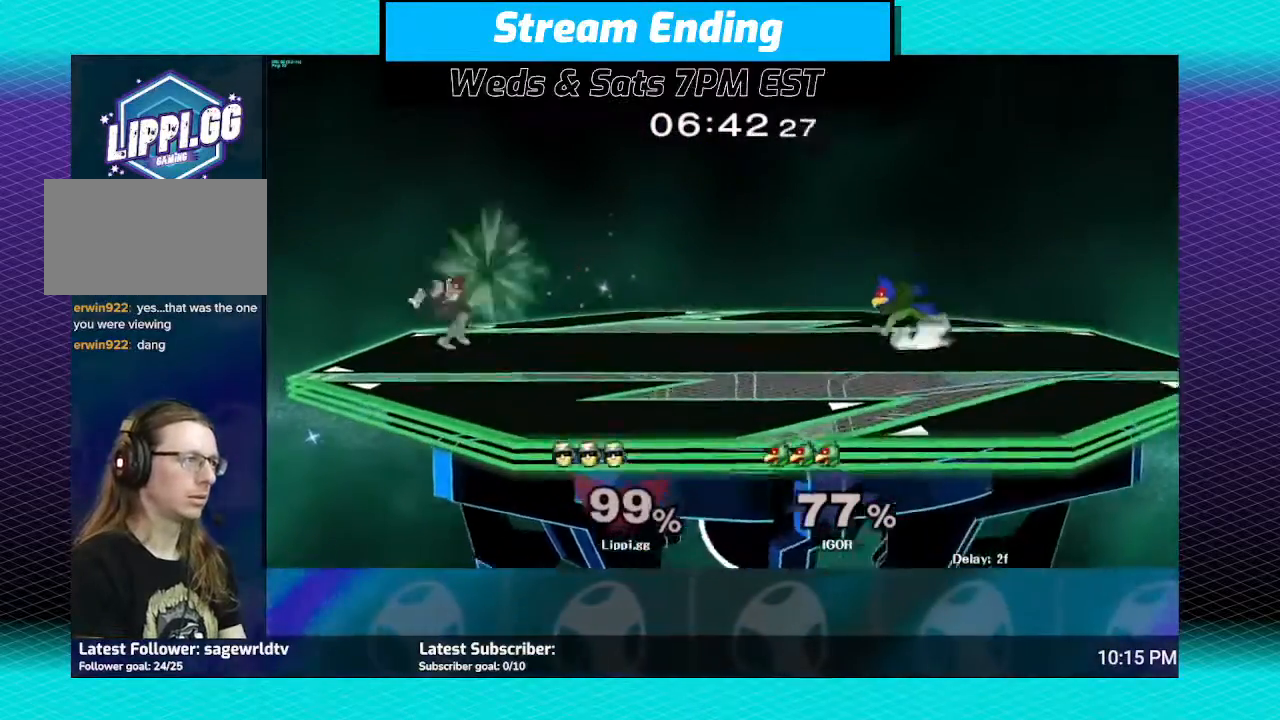
{"buttons": [], "left_stick": "right", "right_stick": "center", "events": [[267, "Y", "down"], [367, "Y", "up"]]}
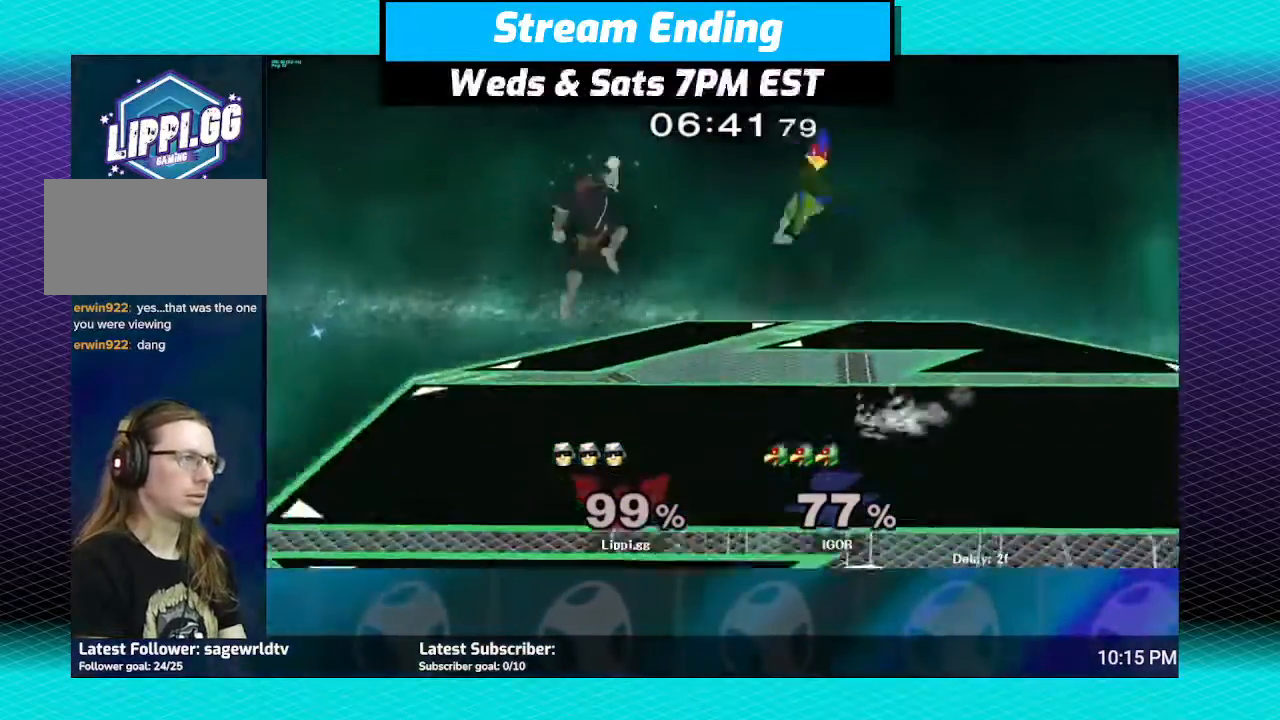
{"buttons": [], "left_stick": "down", "right_stick": "center", "events": [[334, "left_stick", "down"]]}